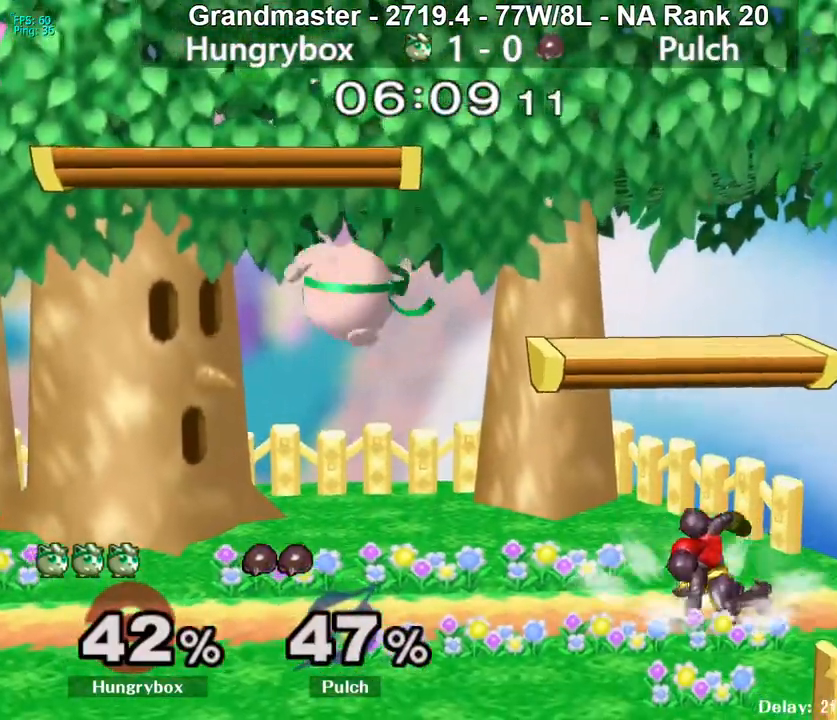
Gameplay with a controller (Nintendo layout); each line is a JSON object with the inputs held at the frame after it. "events" lists button and stick changes between this image and that frame as [ms after this image, input, new state], when the widget could be followed in between. Not read: L3 R3 START.
{"buttons": ["R1"], "left_stick": "center", "right_stick": "center", "events": [[50, "left_stick", "right"], [67, "right_stick", "right"], [100, "Z", "down"], [150, "right_stick", "center"], [183, "Z", "up"], [217, "Z", "down"], [217, "left_stick", "left"], [283, "Z", "up"], [317, "Z", "down"], [367, "left_stick", "center"], [417, "Z", "up"], [450, "R1", "down"]]}
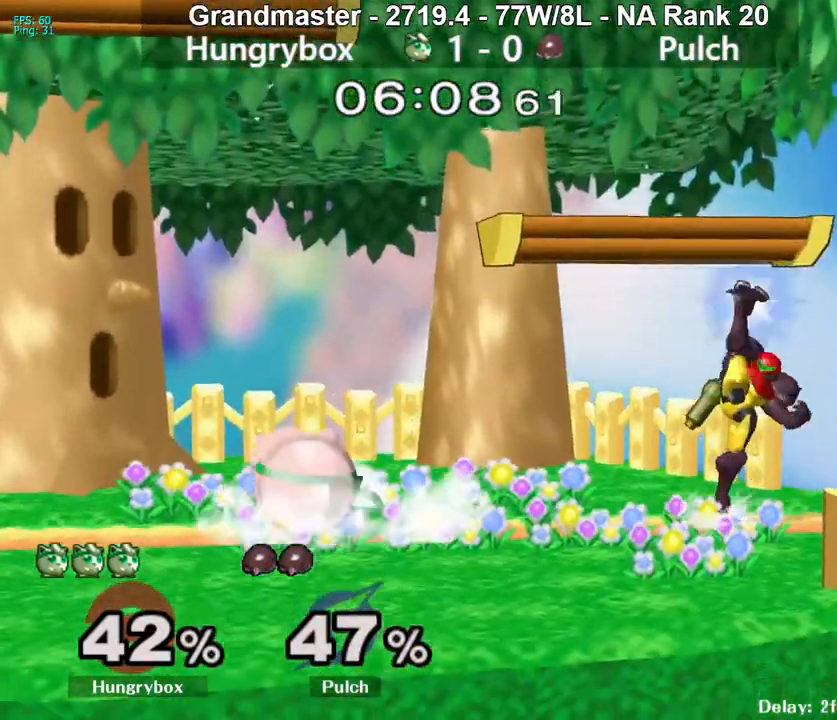
{"buttons": ["R1"], "left_stick": "center", "right_stick": "center", "events": [[17, "left_stick", "down"], [133, "R1", "up"], [133, "left_stick", "center"], [500, "R1", "down"]]}
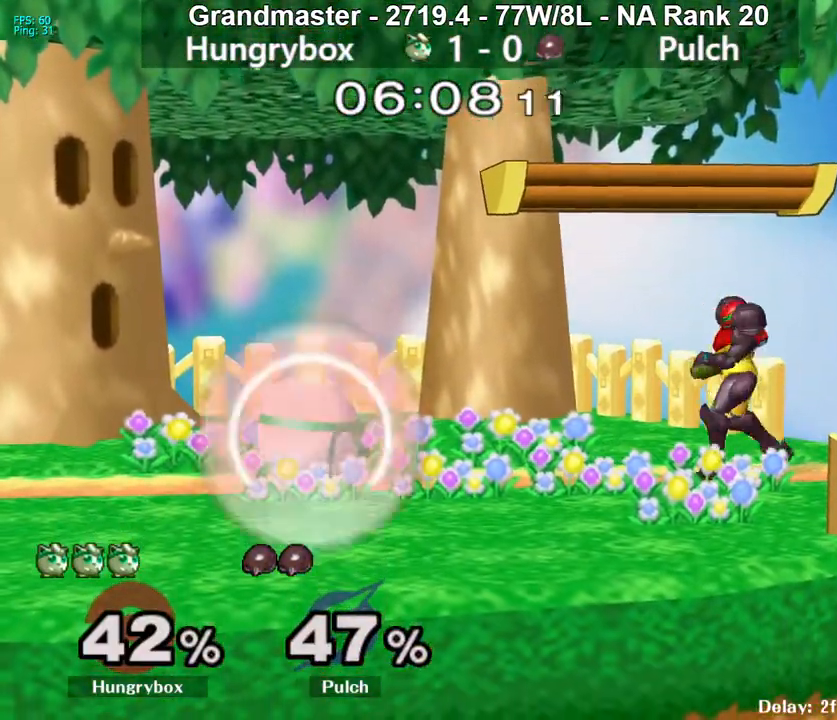
{"buttons": ["R1"], "left_stick": "center", "right_stick": "center", "events": [[100, "left_stick", "down"], [200, "R1", "up"], [217, "left_stick", "center"], [450, "R1", "down"]]}
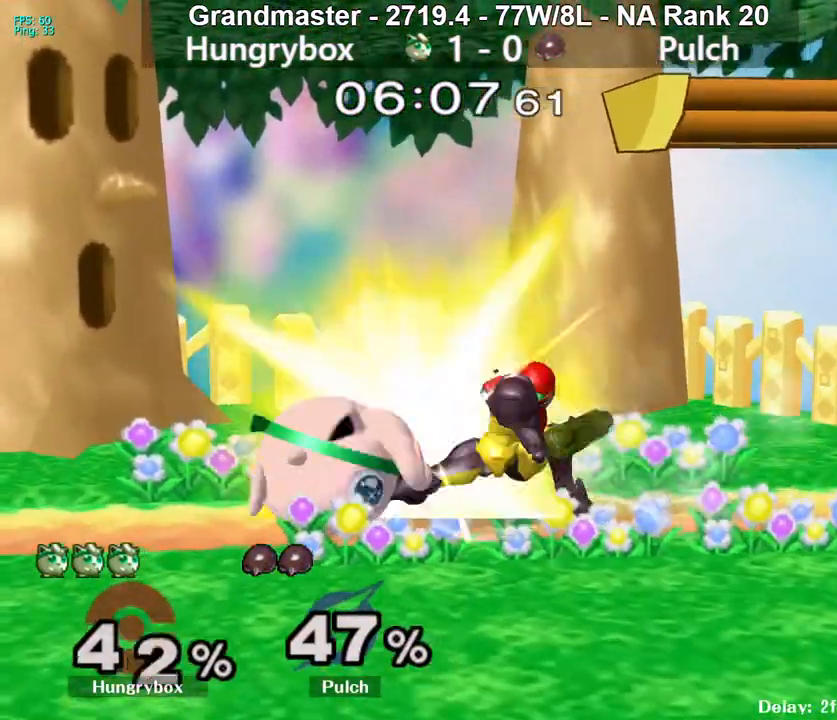
{"buttons": [], "left_stick": "left", "right_stick": "center", "events": [[333, "R1", "up"], [333, "left_stick", "left"]]}
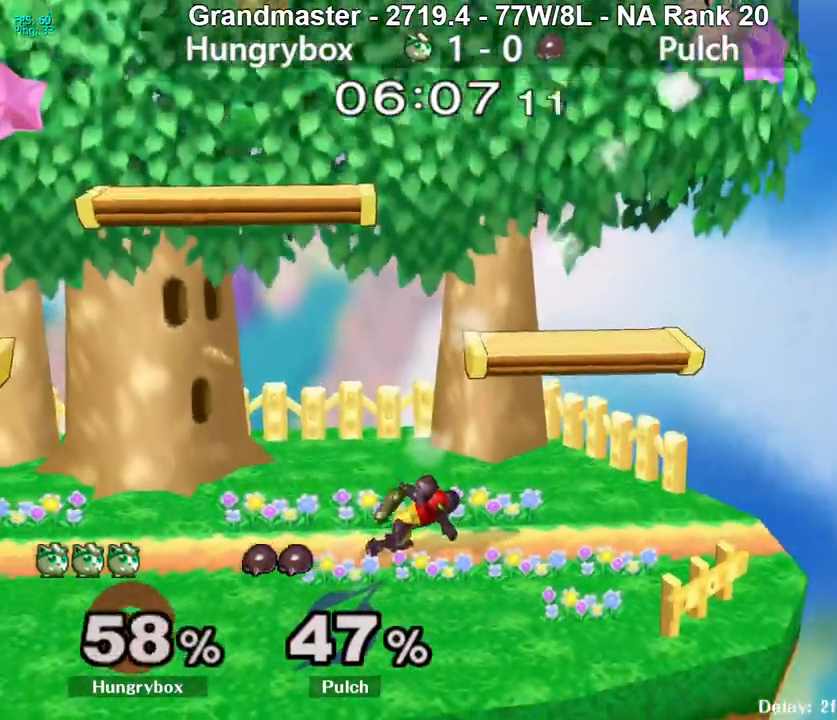
{"buttons": ["Z"], "left_stick": "left", "right_stick": "center", "events": [[400, "Z", "down"], [450, "Z", "up"], [500, "Z", "down"]]}
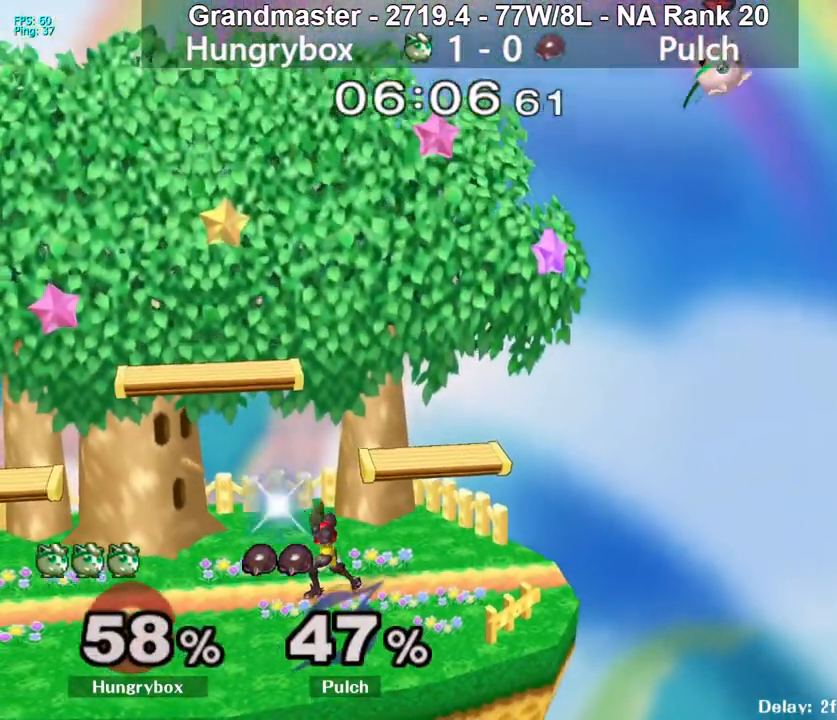
{"buttons": ["Z"], "left_stick": "left", "right_stick": "center", "events": [[67, "Z", "up"], [100, "Z", "down"], [200, "Z", "up"], [217, "Z", "down"], [283, "Z", "up"], [333, "Z", "down"], [400, "Z", "up"], [433, "Z", "down"]]}
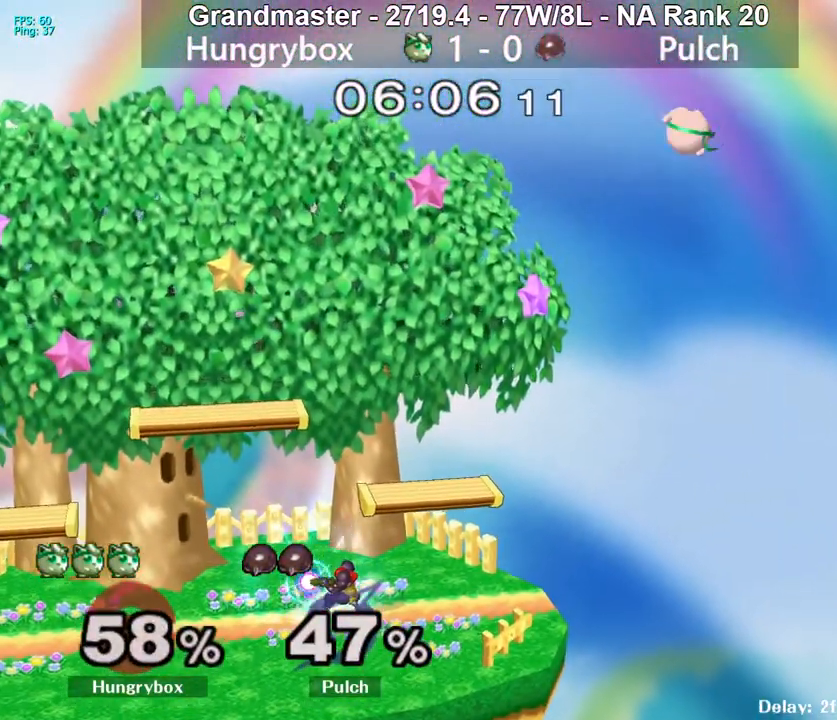
{"buttons": [], "left_stick": "down-left", "right_stick": "center", "events": [[17, "Z", "up"], [17, "left_stick", "down-left"], [117, "left_stick", "left"], [483, "left_stick", "down-left"]]}
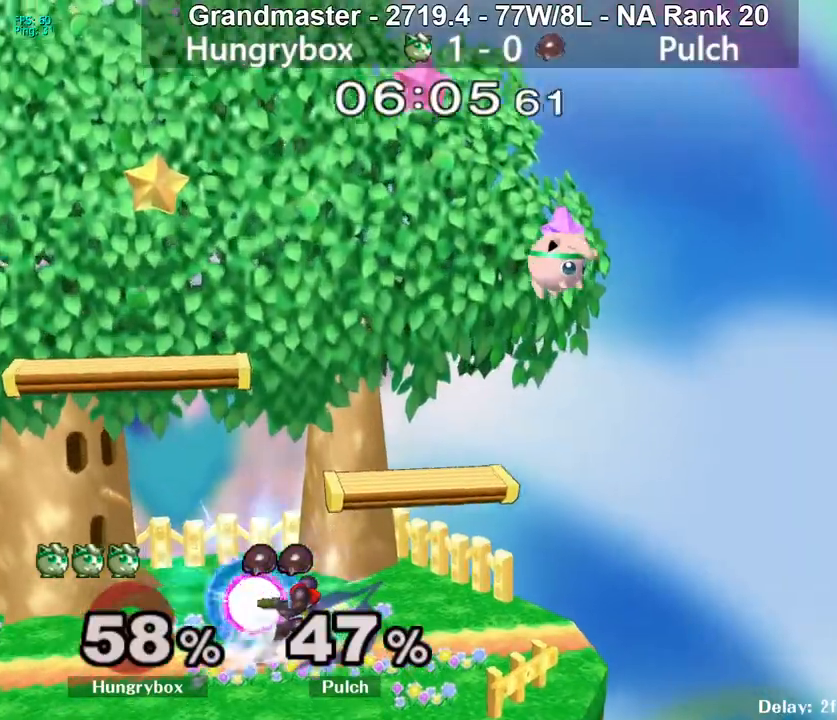
{"buttons": [], "left_stick": "left", "right_stick": "center", "events": [[17, "left_stick", "down"], [83, "left_stick", "right"], [167, "left_stick", "down"], [250, "left_stick", "left"], [417, "Z", "down"], [500, "Z", "up"]]}
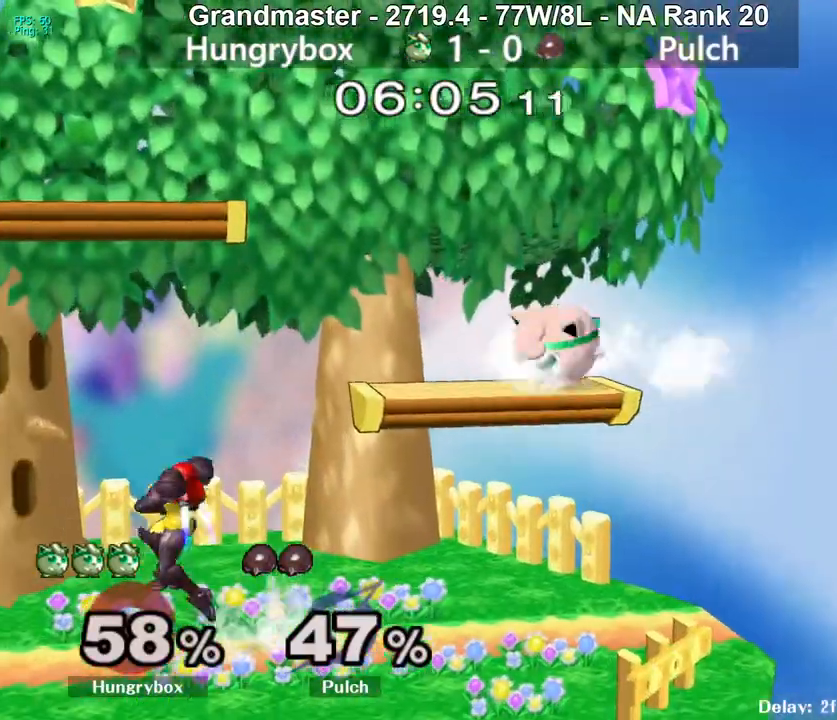
{"buttons": [], "left_stick": "left", "right_stick": "center", "events": [[33, "Z", "down"], [117, "Z", "up"], [250, "left_stick", "center"], [383, "left_stick", "right"], [500, "left_stick", "left"]]}
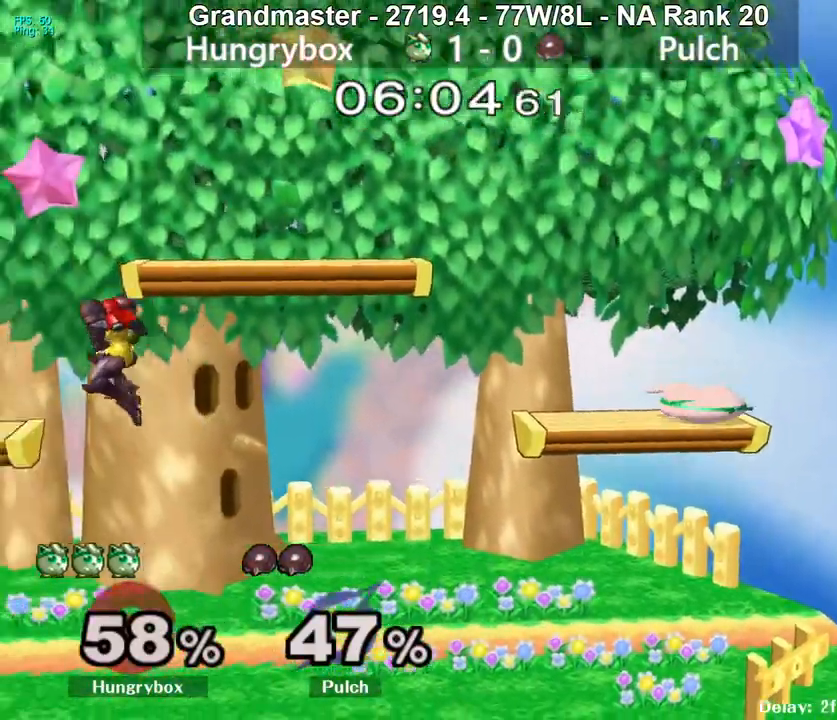
{"buttons": [], "left_stick": "left", "right_stick": "center", "events": [[17, "left_stick", "down-left"], [33, "R1", "down"], [117, "R1", "up"], [150, "left_stick", "center"], [200, "left_stick", "down"], [283, "left_stick", "left"]]}
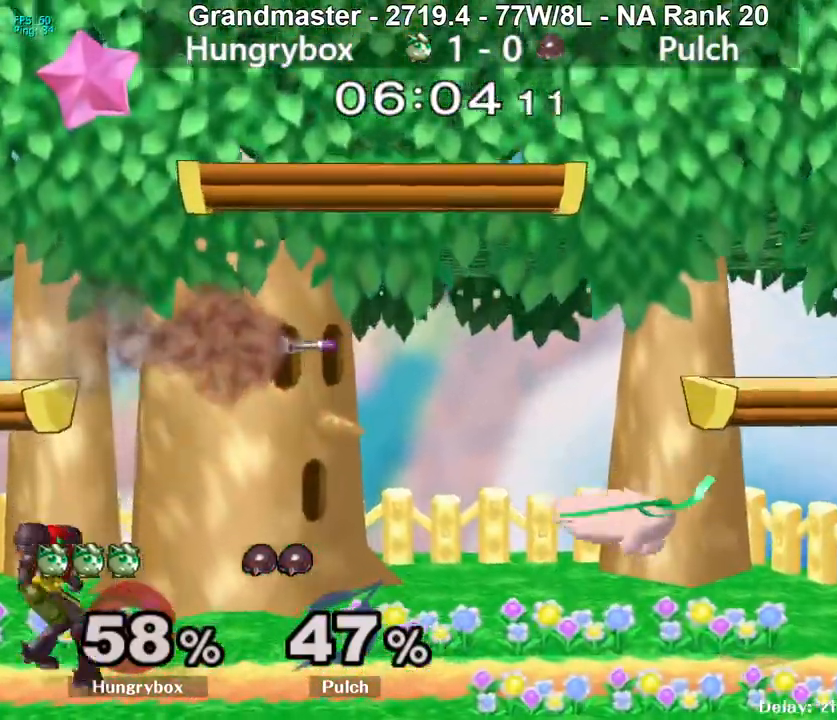
{"buttons": [], "left_stick": "left", "right_stick": "center", "events": [[167, "left_stick", "center"], [250, "left_stick", "left"], [333, "A", "down"], [383, "A", "up"]]}
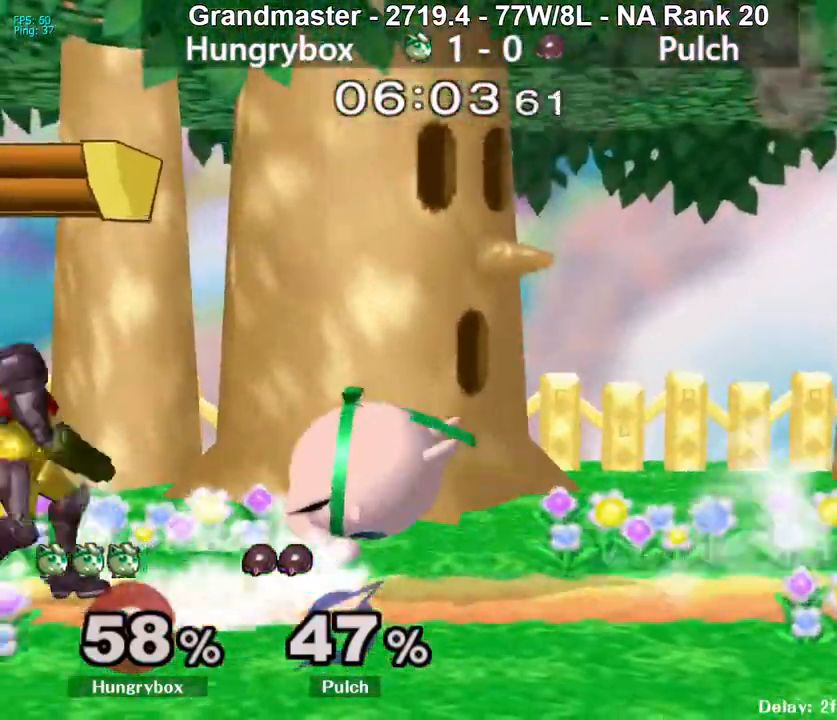
{"buttons": ["R1"], "left_stick": "center", "right_stick": "center", "events": [[250, "left_stick", "down"], [350, "R1", "down"], [467, "left_stick", "center"]]}
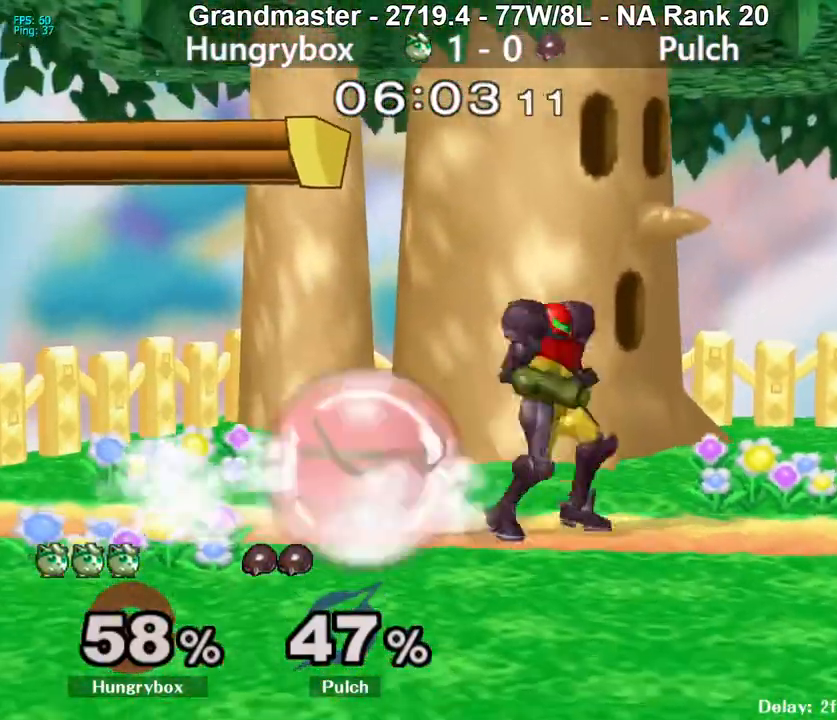
{"buttons": [], "left_stick": "center", "right_stick": "center", "events": [[17, "left_stick", "down"], [117, "R1", "up"], [117, "left_stick", "center"], [300, "left_stick", "down"], [417, "left_stick", "center"]]}
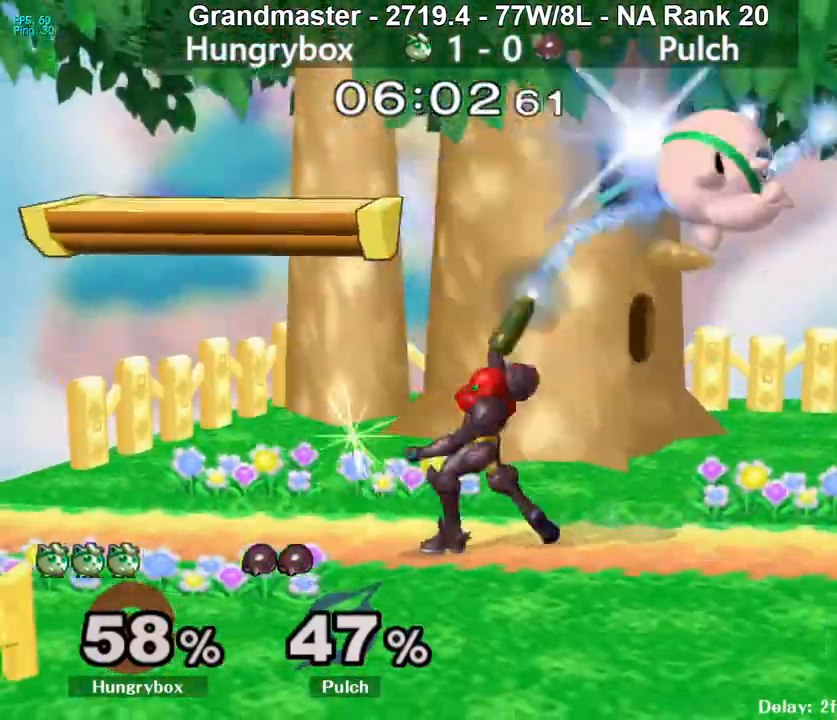
{"buttons": ["R1"], "left_stick": "right", "right_stick": "center", "events": [[83, "left_stick", "right"], [433, "R1", "down"]]}
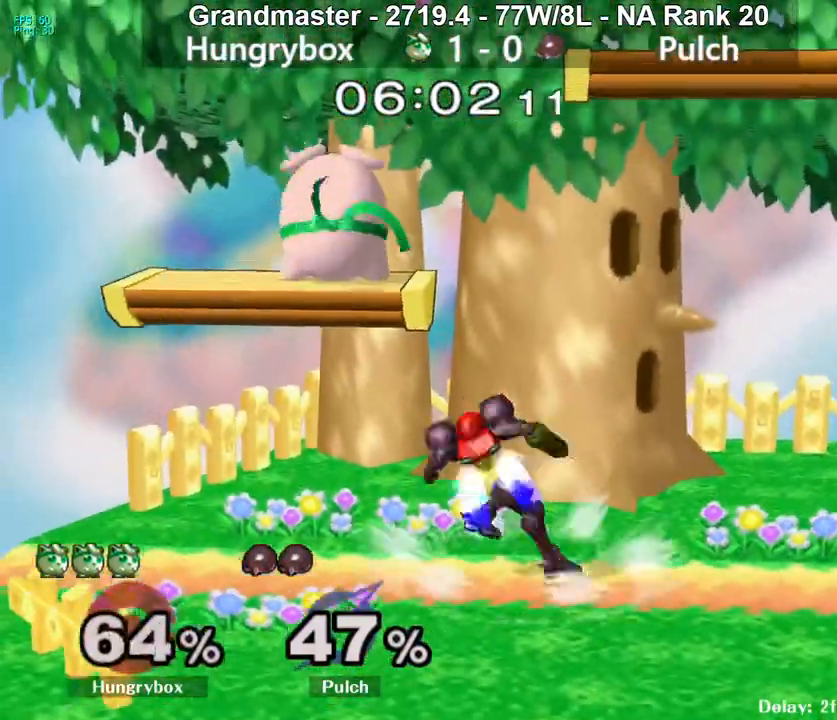
{"buttons": [], "left_stick": "center", "right_stick": "center", "events": [[33, "R1", "up"], [133, "left_stick", "center"]]}
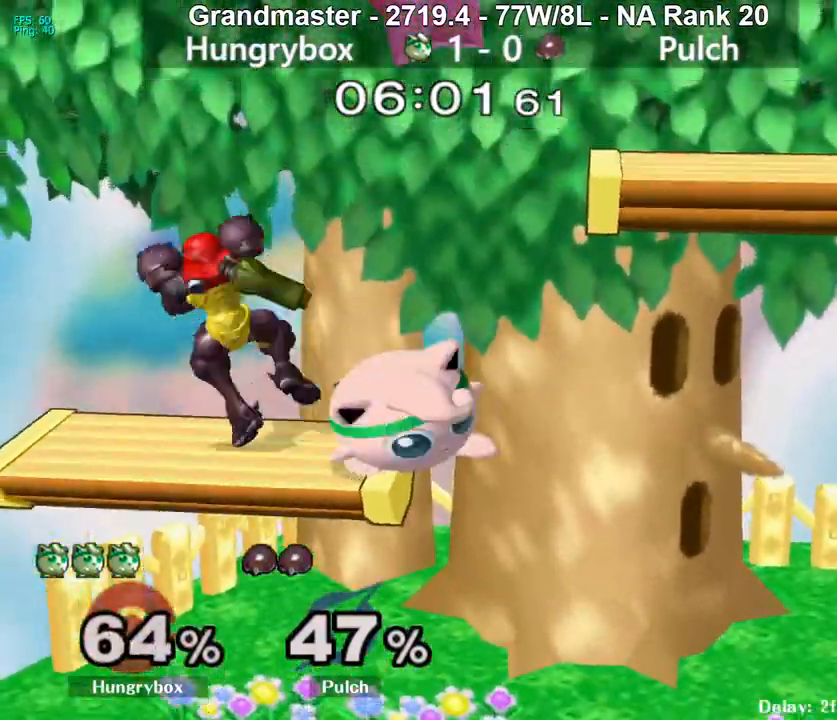
{"buttons": ["R1"], "left_stick": "center", "right_stick": "center", "events": [[167, "R1", "down"]]}
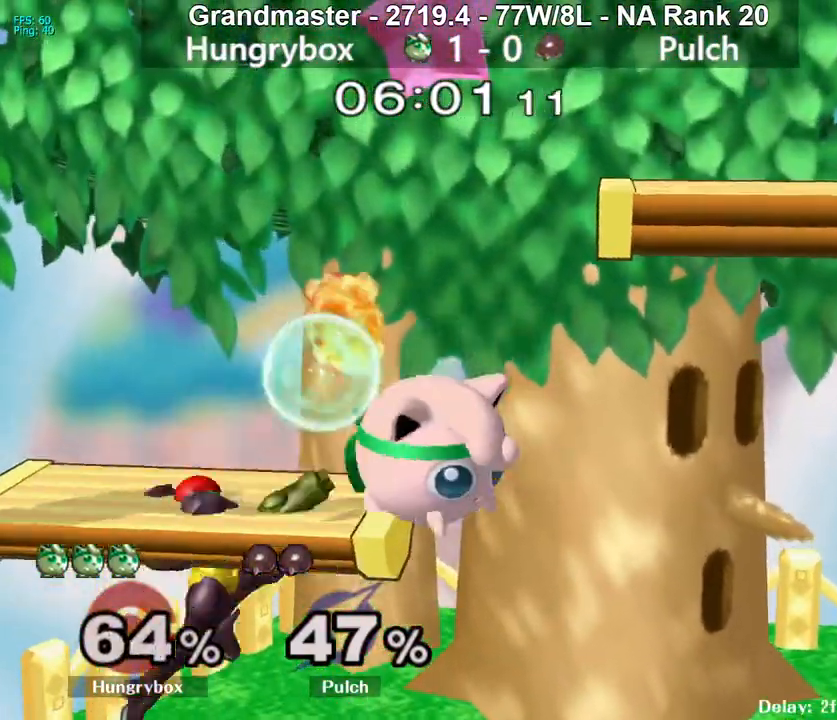
{"buttons": [], "left_stick": "down-right", "right_stick": "center", "events": [[183, "R1", "up"], [233, "left_stick", "right"], [333, "left_stick", "down"], [433, "left_stick", "down-right"]]}
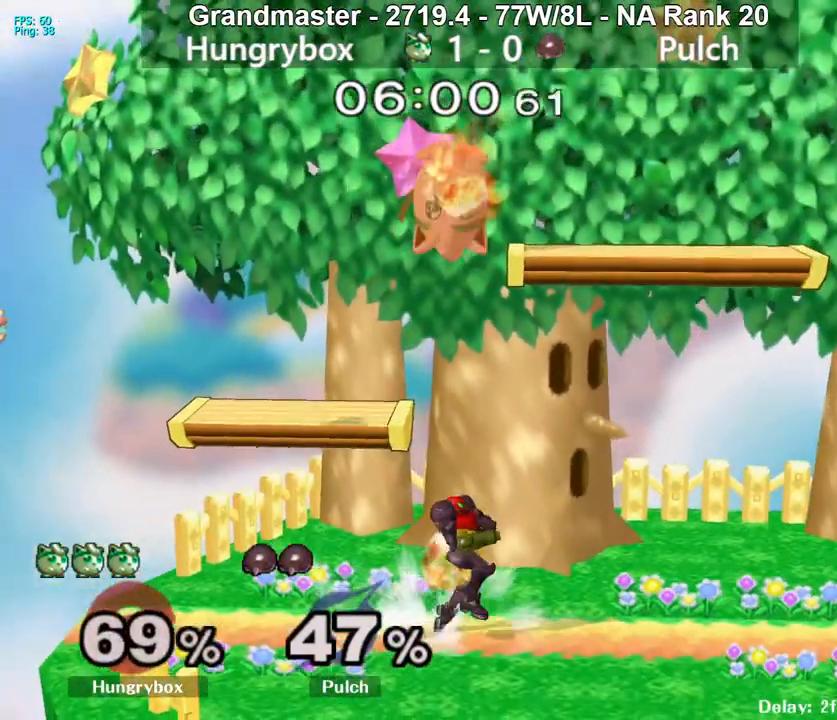
{"buttons": [], "left_stick": "left", "right_stick": "center", "events": [[150, "left_stick", "up-right"], [217, "right_stick", "left"], [250, "left_stick", "right"], [267, "Z", "down"], [333, "Z", "up"], [350, "right_stick", "center"], [383, "Z", "down"], [417, "left_stick", "left"], [467, "Z", "up"]]}
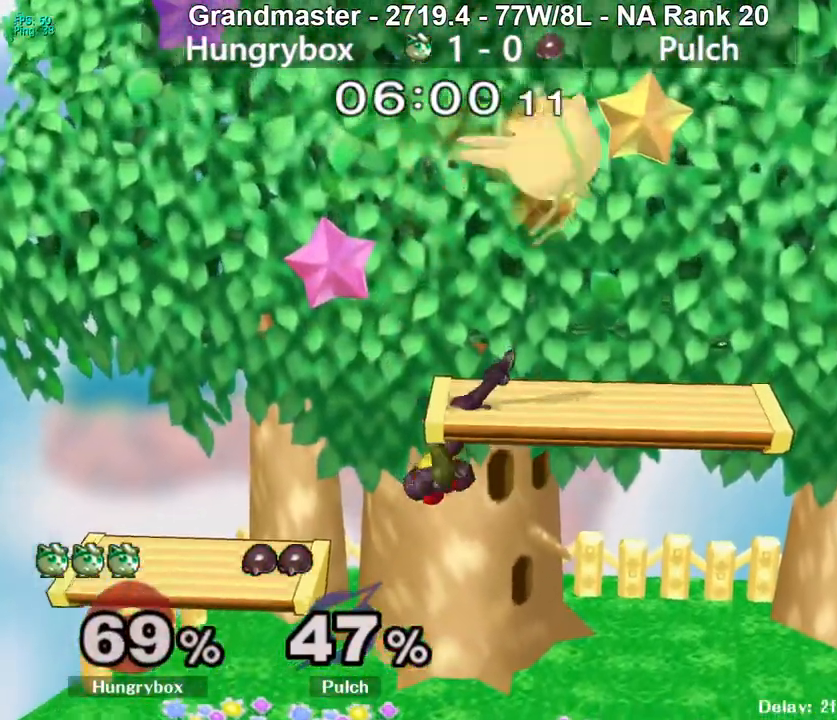
{"buttons": ["Z"], "left_stick": "right", "right_stick": "center", "events": [[167, "left_stick", "down"], [283, "left_stick", "center"], [350, "Z", "down"], [400, "left_stick", "right"], [417, "Z", "up"], [483, "Z", "down"]]}
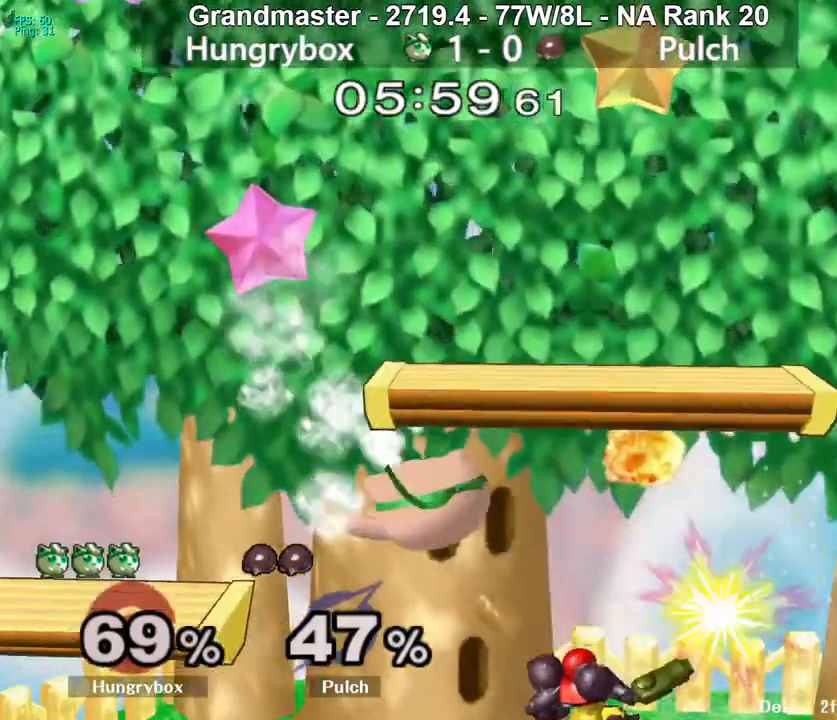
{"buttons": [], "left_stick": "center", "right_stick": "center", "events": [[33, "Z", "up"], [83, "Z", "down"], [150, "Z", "up"], [200, "Z", "down"], [267, "Z", "up"], [317, "Z", "down"], [383, "Z", "up"], [483, "left_stick", "center"]]}
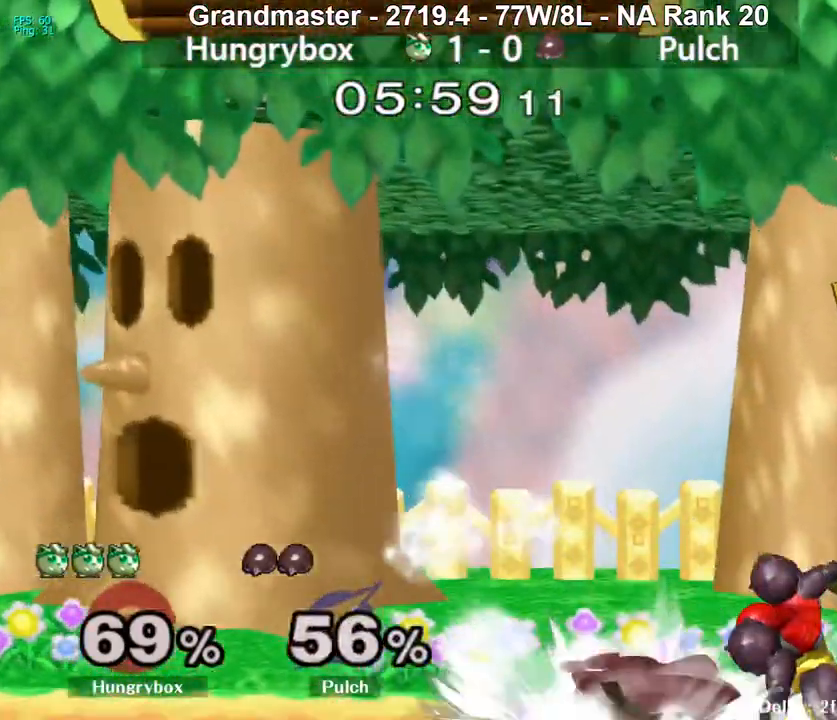
{"buttons": [], "left_stick": "right", "right_stick": "center", "events": [[50, "left_stick", "right"], [100, "A", "down"], [133, "A", "up"], [133, "left_stick", "center"], [317, "left_stick", "right"]]}
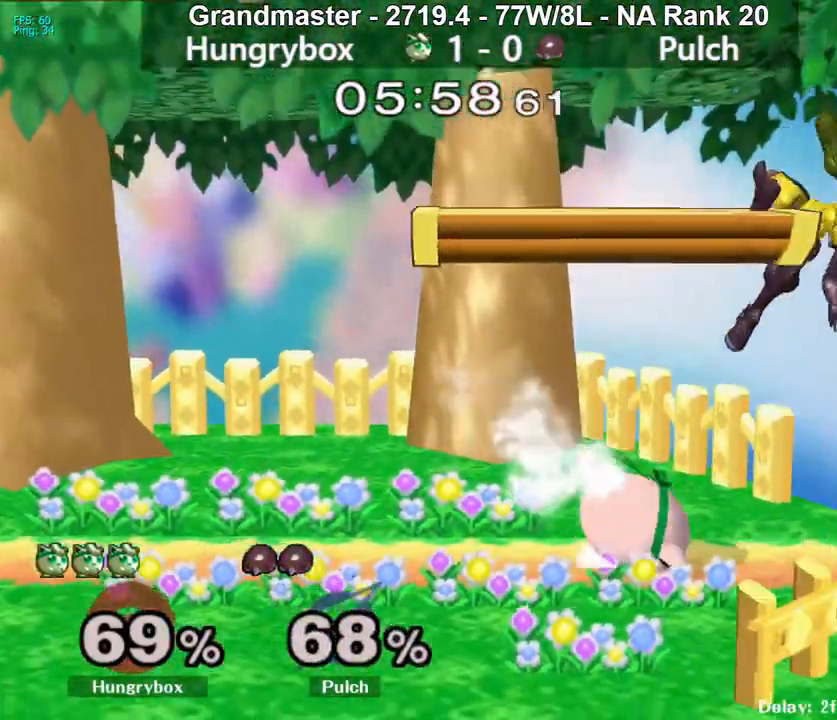
{"buttons": [], "left_stick": "left", "right_stick": "center", "events": [[183, "left_stick", "center"], [350, "left_stick", "right"], [467, "left_stick", "left"]]}
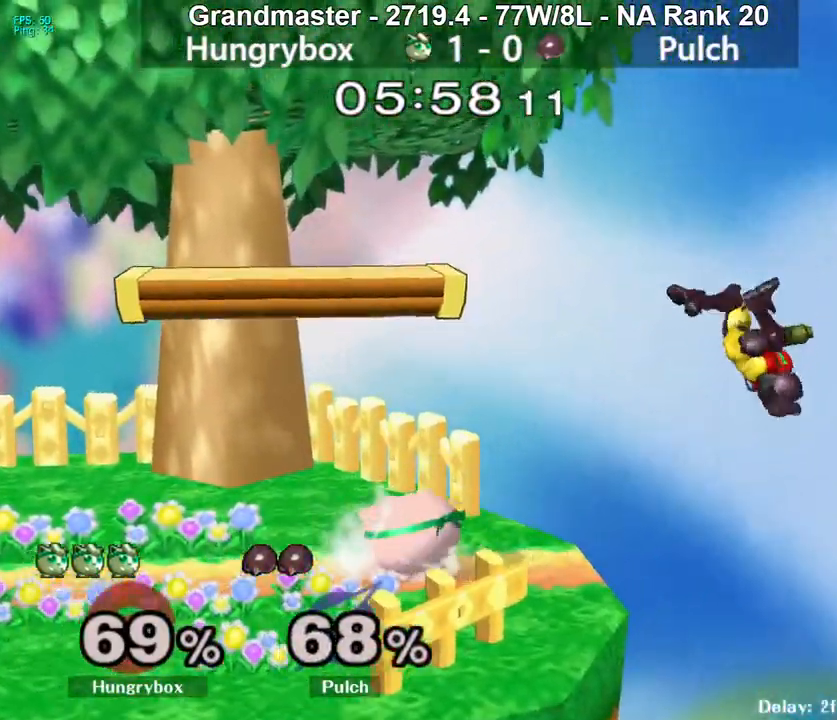
{"buttons": [], "left_stick": "right", "right_stick": "center", "events": [[33, "left_stick", "right"], [133, "left_stick", "left"], [383, "Y", "down"], [433, "Y", "up"], [433, "left_stick", "right"]]}
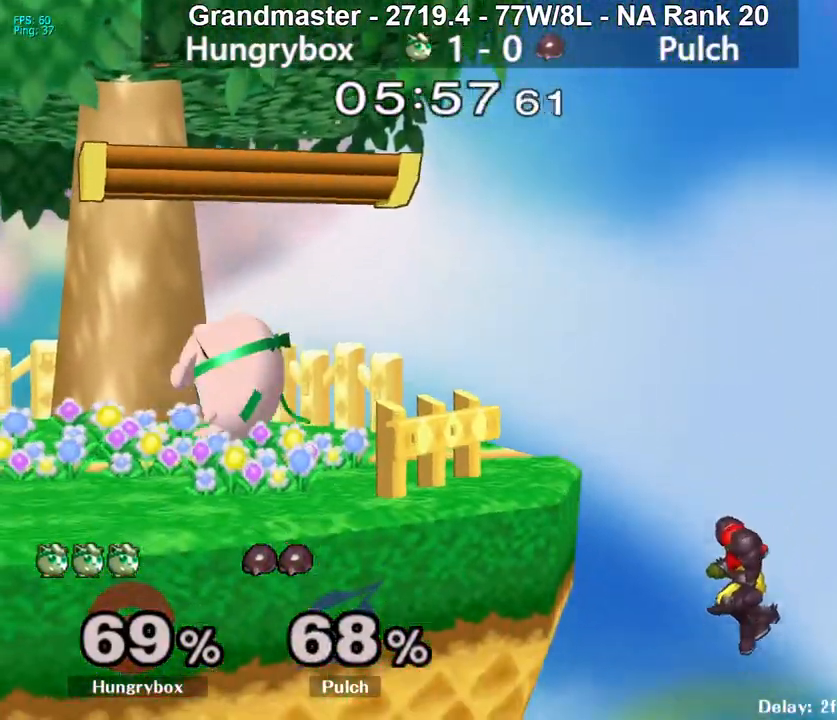
{"buttons": [], "left_stick": "right", "right_stick": "left", "events": [[167, "right_stick", "left"]]}
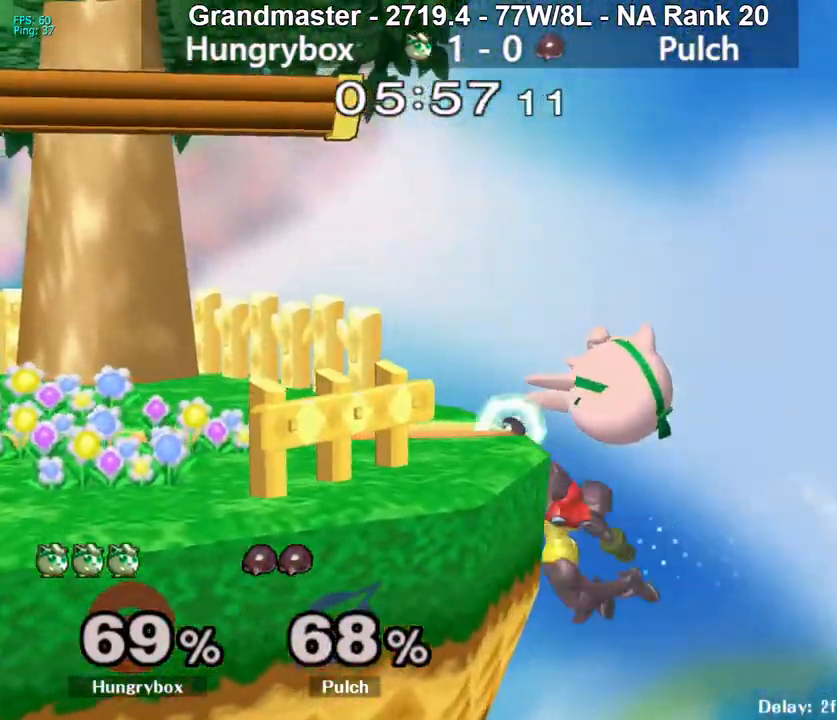
{"buttons": [], "left_stick": "left", "right_stick": "center", "events": [[133, "right_stick", "center"], [167, "left_stick", "left"], [350, "right_stick", "down-left"], [433, "right_stick", "center"]]}
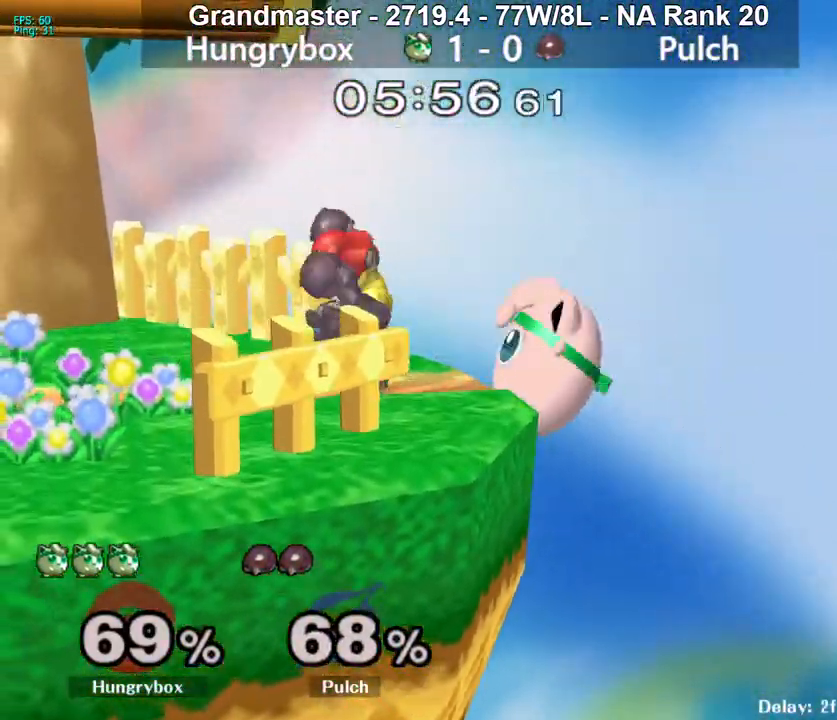
{"buttons": [], "left_stick": "center", "right_stick": "center", "events": [[183, "Z", "down"], [250, "Z", "up"], [300, "Z", "down"], [350, "left_stick", "down-left"], [367, "Z", "up"], [400, "Z", "down"], [467, "Z", "up"], [500, "left_stick", "center"]]}
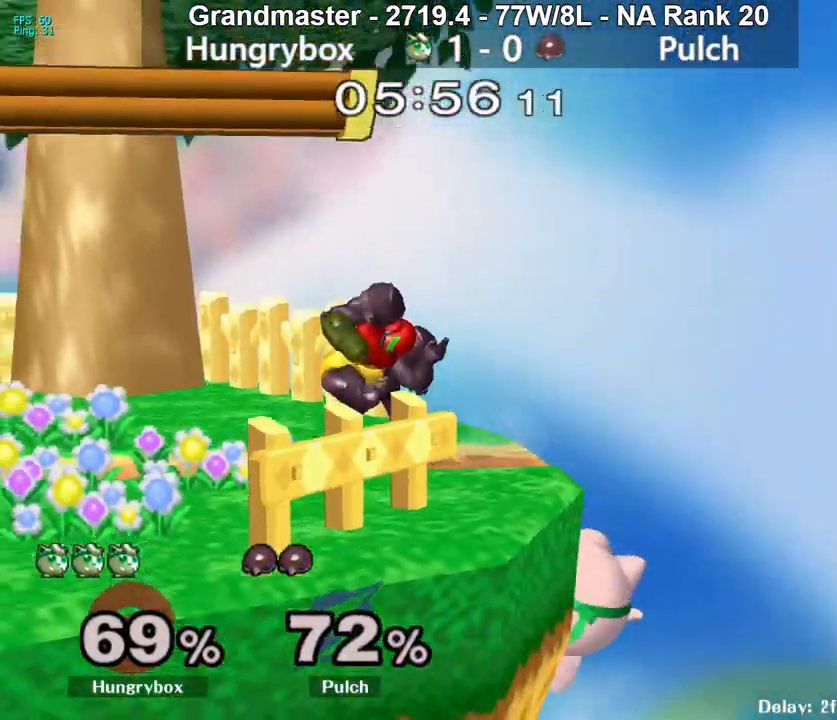
{"buttons": [], "left_stick": "center", "right_stick": "center", "events": [[150, "left_stick", "up"], [450, "left_stick", "center"]]}
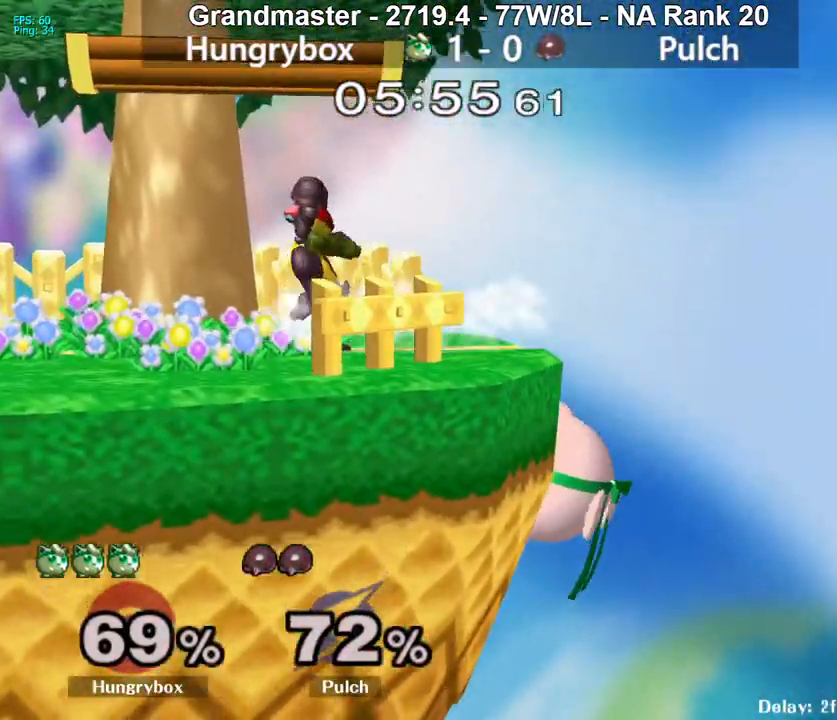
{"buttons": [], "left_stick": "left", "right_stick": "center", "events": [[133, "left_stick", "down-right"], [217, "left_stick", "up"], [283, "B", "down"], [367, "B", "up"], [367, "R1", "down"], [400, "left_stick", "left"], [433, "R1", "up"]]}
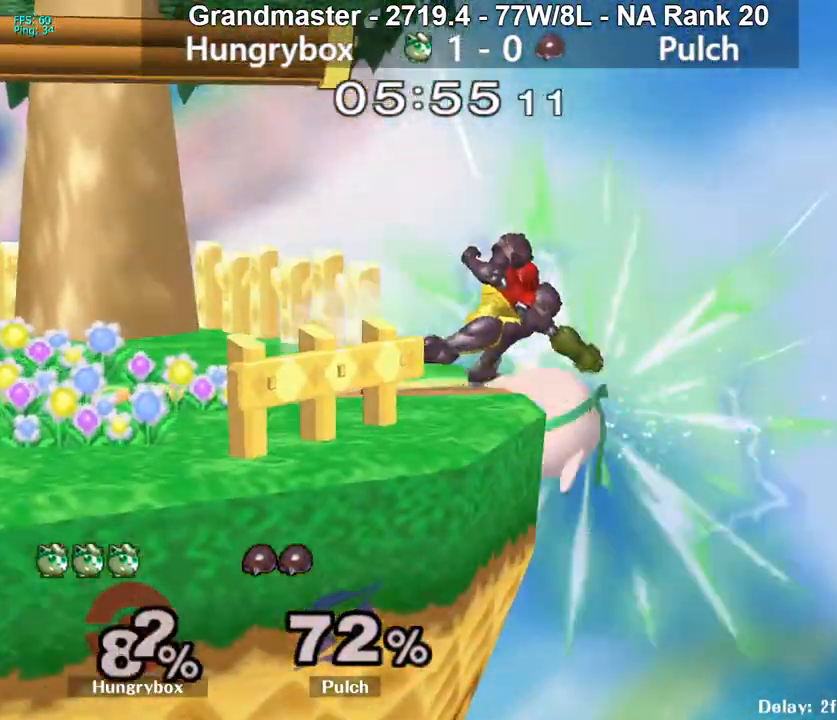
{"buttons": [], "left_stick": "left", "right_stick": "center", "events": [[117, "left_stick", "center"], [250, "left_stick", "left"]]}